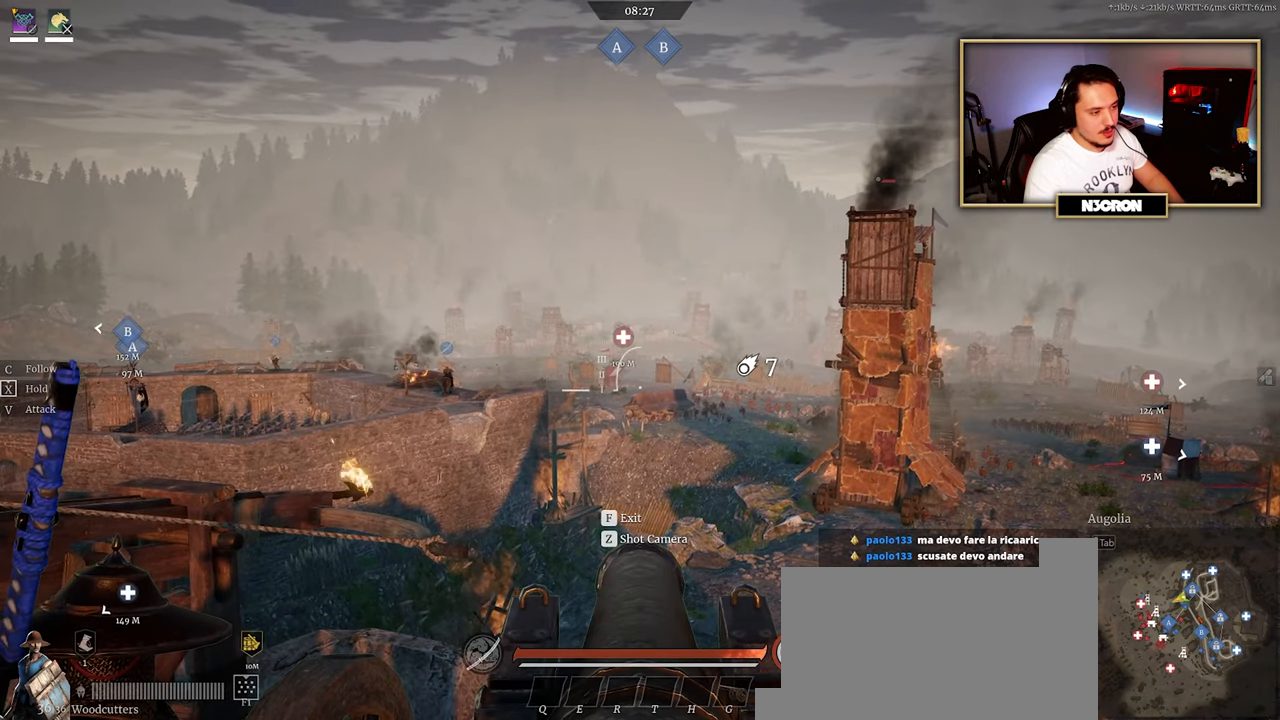
Gameplay with keyboard and mouse; each line is a JSON object with the keys and mouse buttons held at the frame after it. "events" lists presses ("down") and releases ("up") of "a", "ctrl", "d", "e", "f", "q", "r", "s", "shift", "space", "tab", "w", "mouse_left", "mouse_wheel", "mouse_right", "mouse_mb4" and "mouse_mb5" between this image and that frame as [ms after this image, input, new state], when the widget could be followed in between. "mouse_left", "mouse_wheel", "mouse_right", "mouse_mb4", "mouse_mb5" = the "left", "wheel", "right", "mb4", "mb5" buttons of the "mouse" list. No other keys are recorded. "wheel" means that the mouse wheel is clicked or scrolled. Mouse movement is not recorded.
{"keys": [], "mouse": ["left"], "events": [[400, "mouse_left", "down"]]}
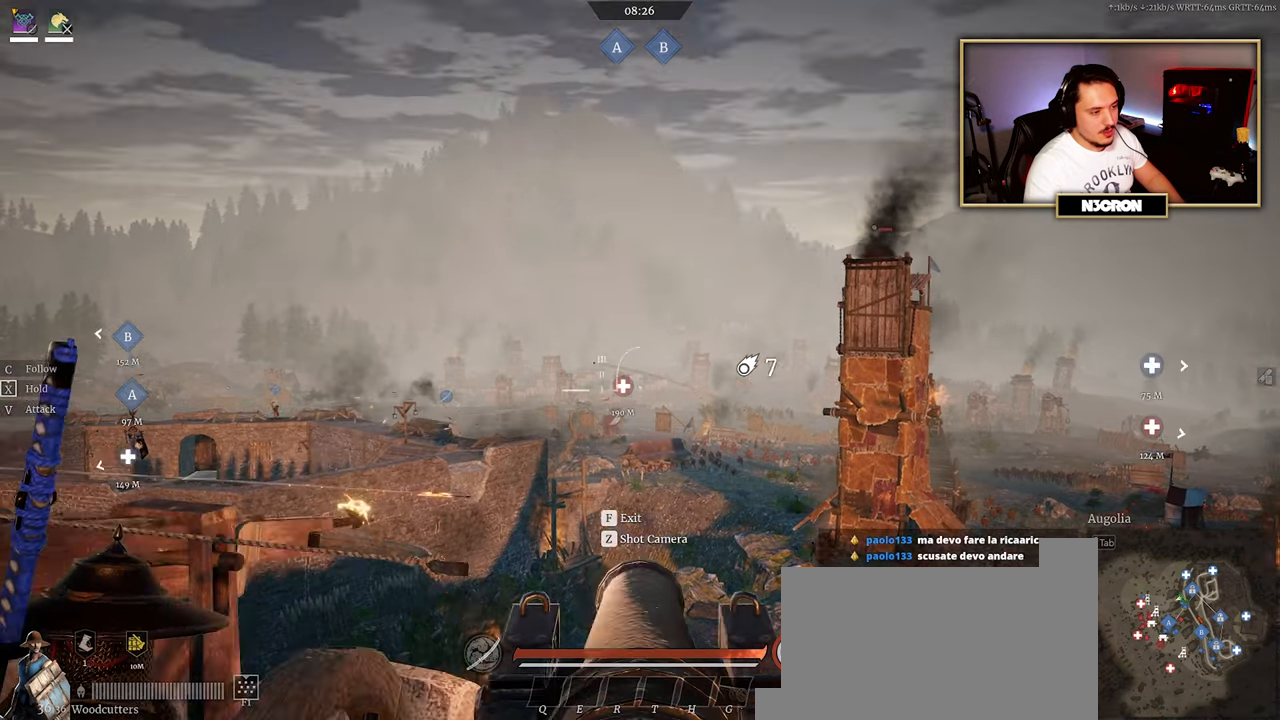
{"keys": [], "mouse": [], "events": [[50, "mouse_left", "up"]]}
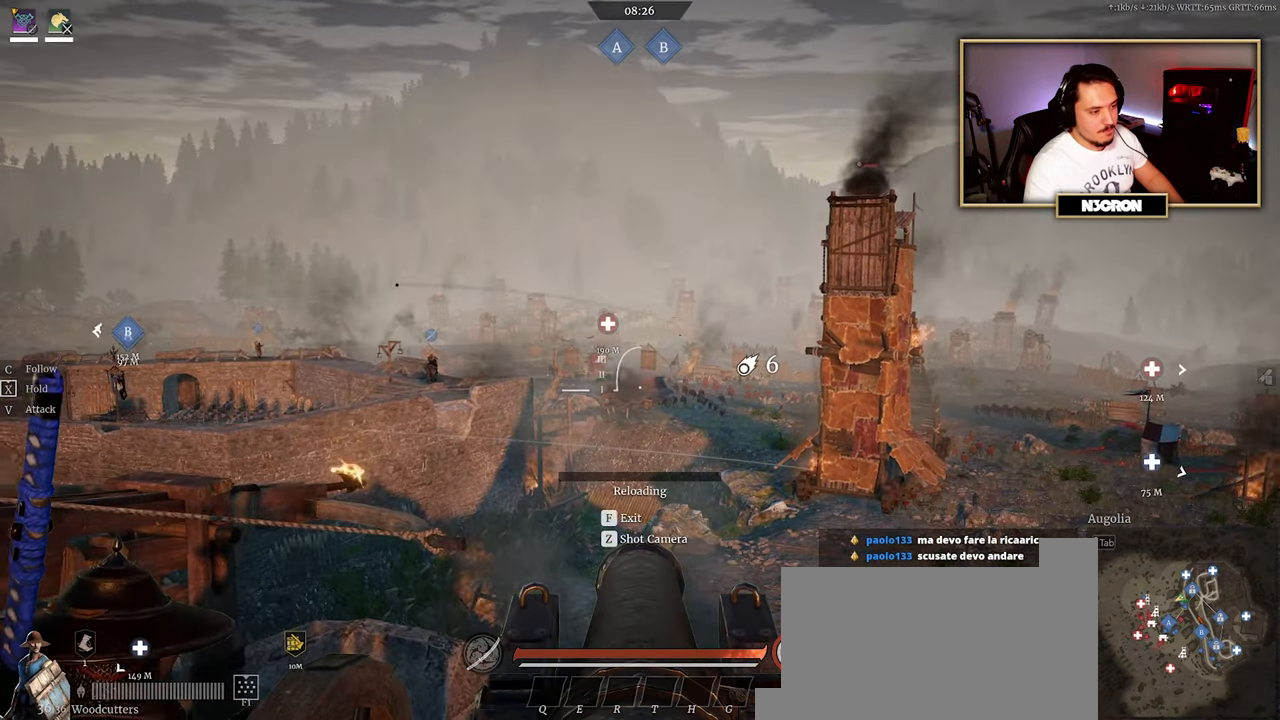
{"keys": [], "mouse": [], "events": []}
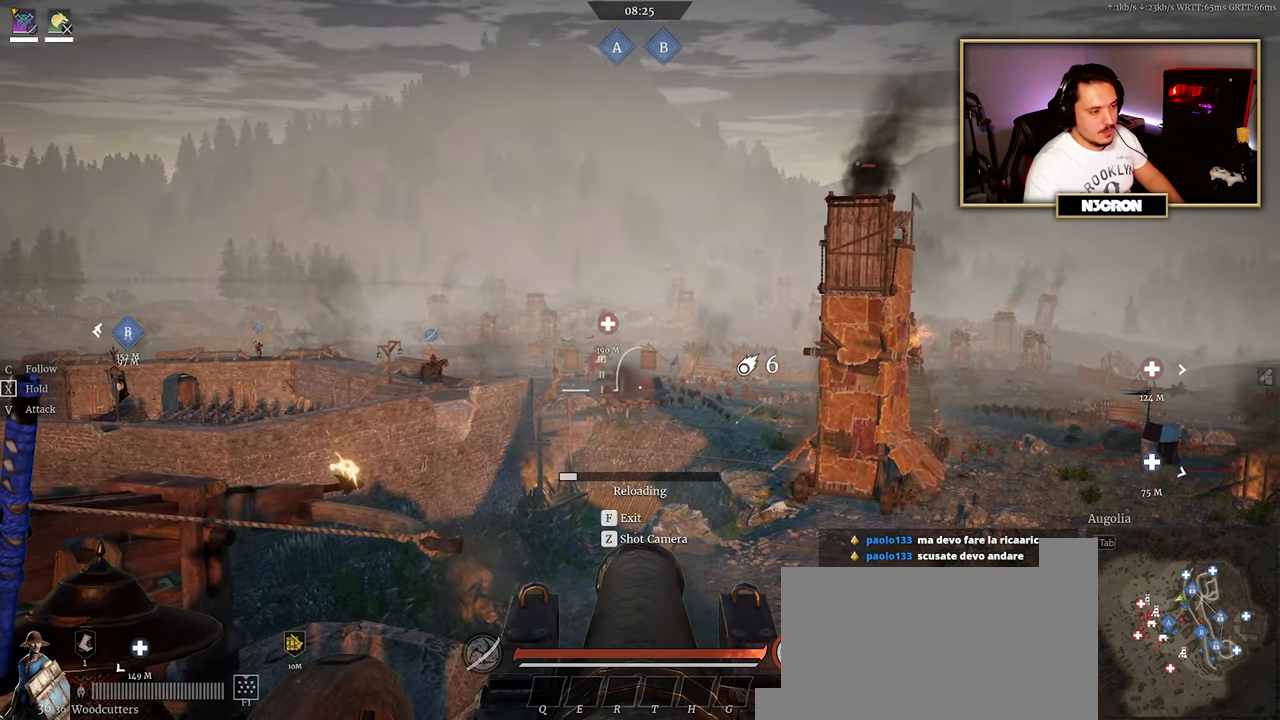
{"keys": [], "mouse": [], "events": []}
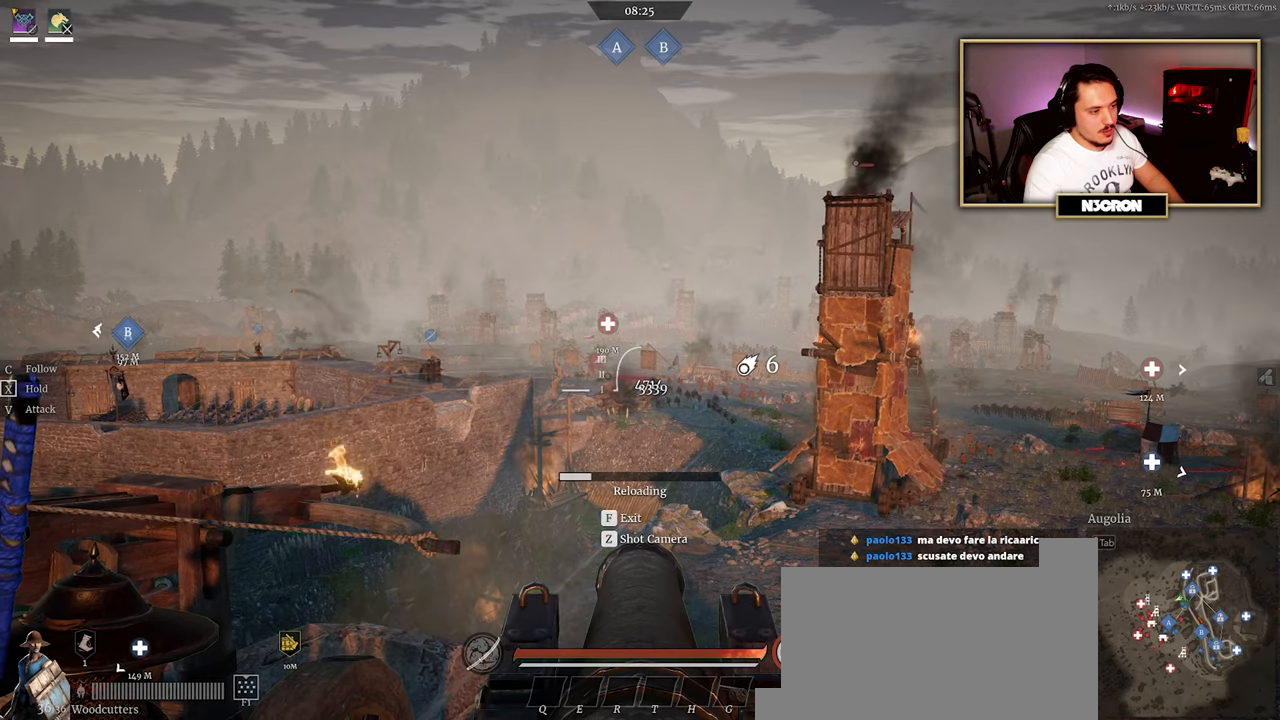
{"keys": [], "mouse": [], "events": []}
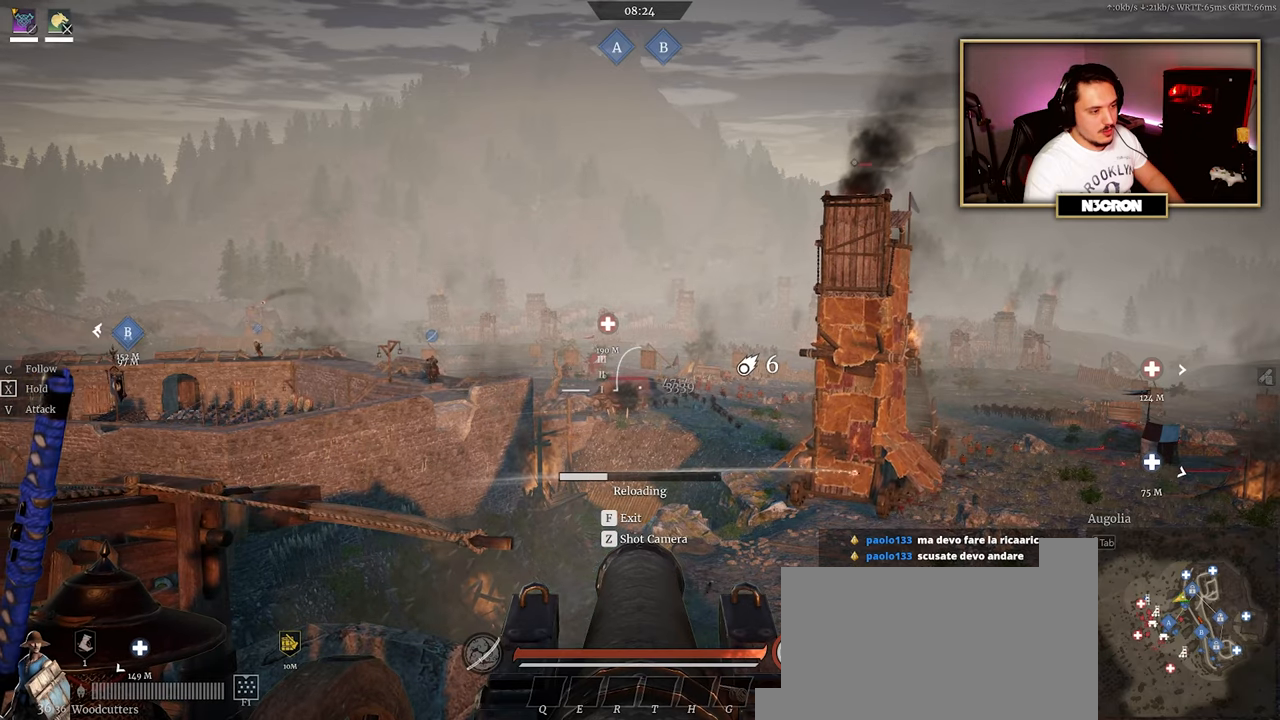
{"keys": [], "mouse": [], "events": []}
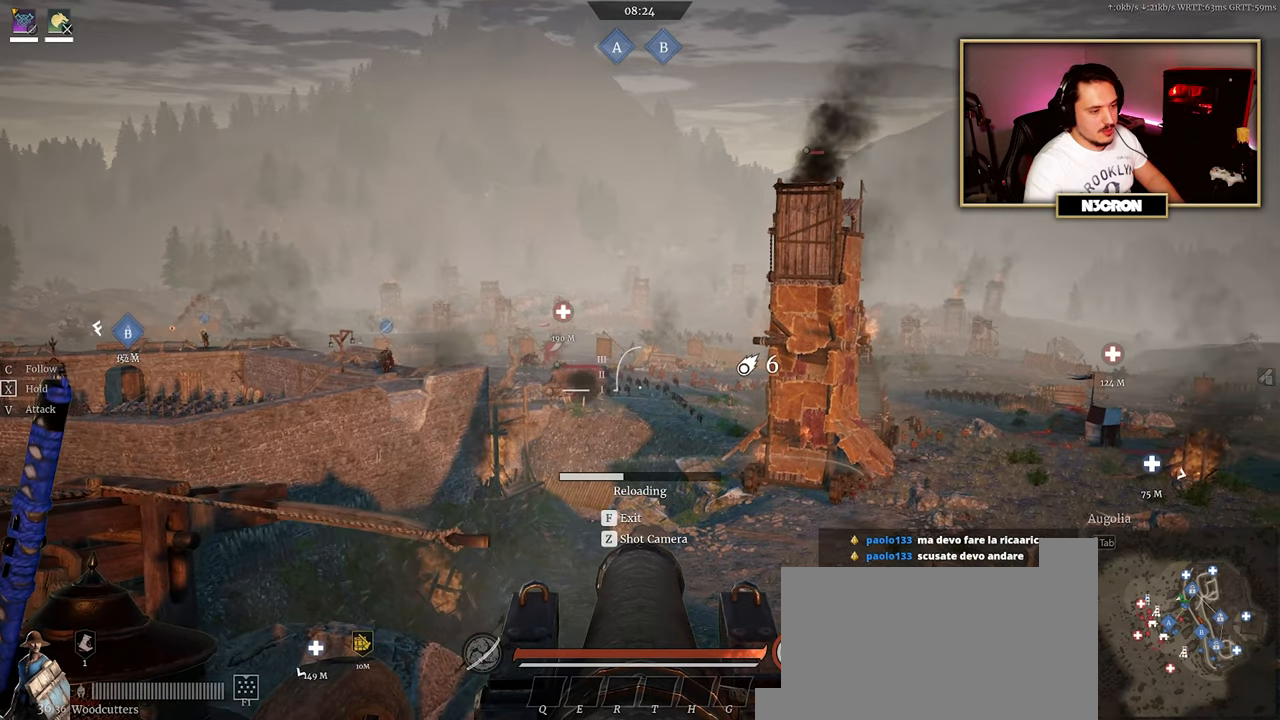
{"keys": [], "mouse": [], "events": []}
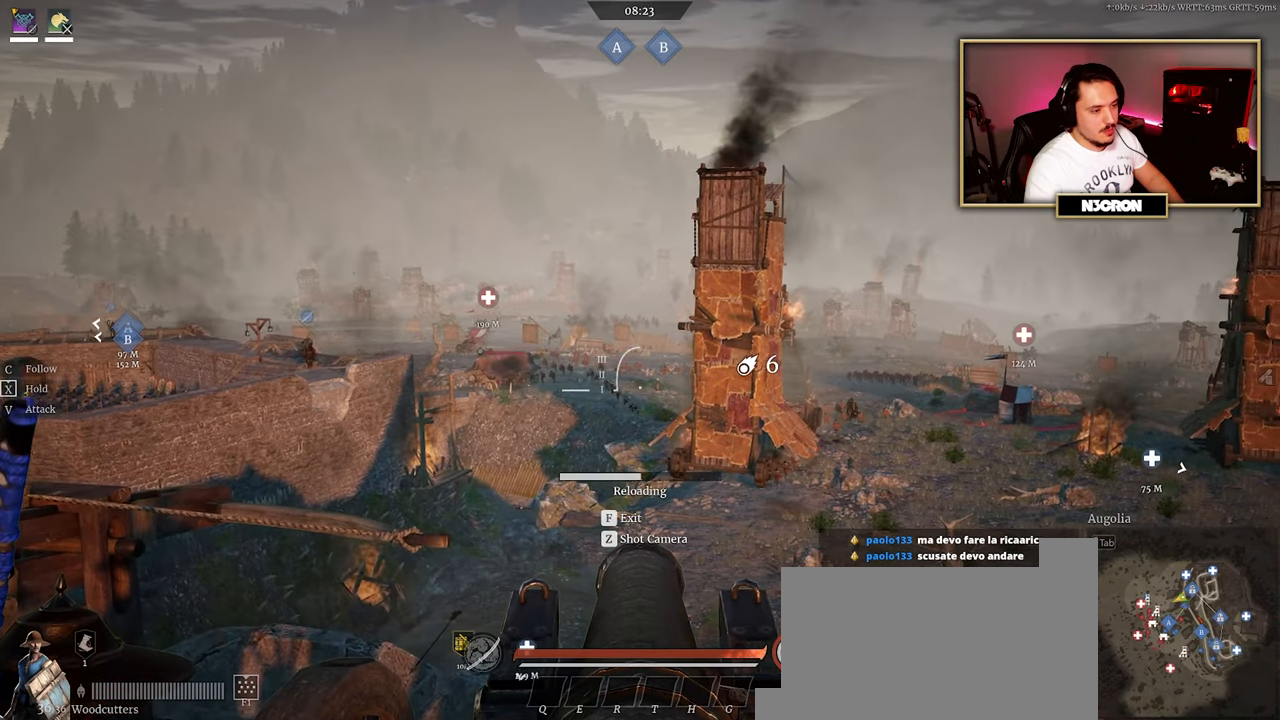
{"keys": [], "mouse": [], "events": []}
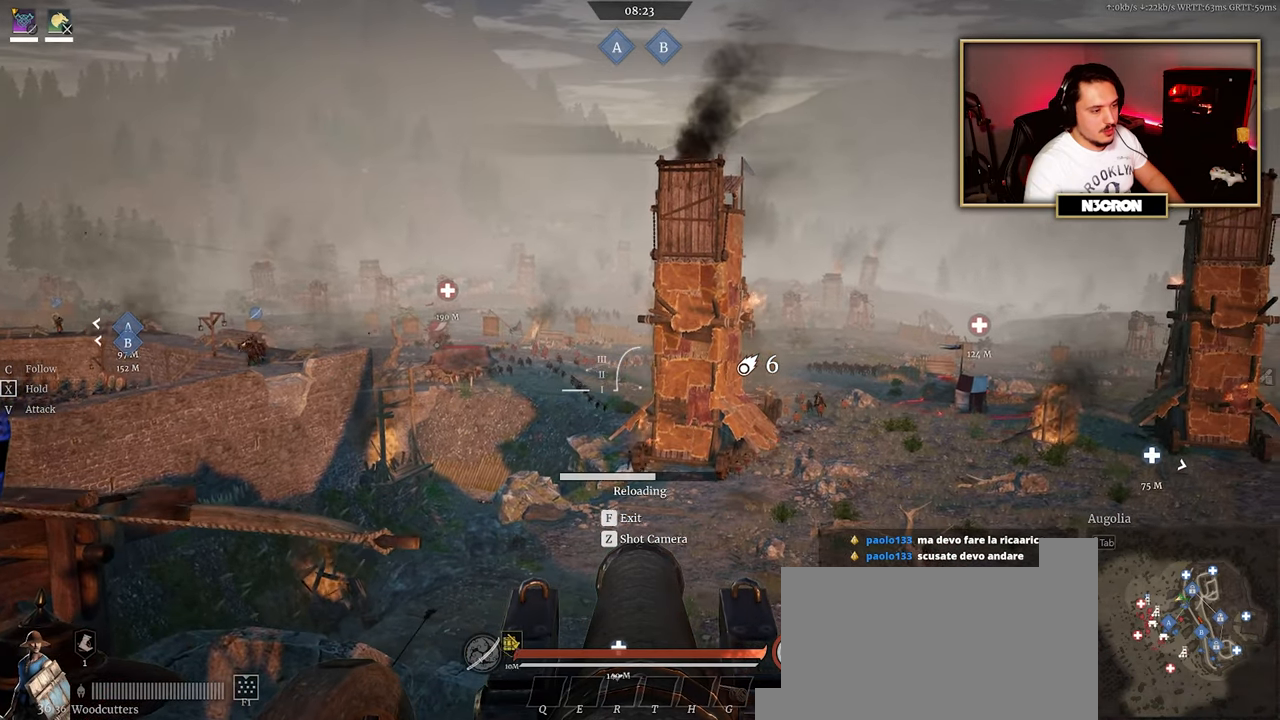
{"keys": [], "mouse": [], "events": []}
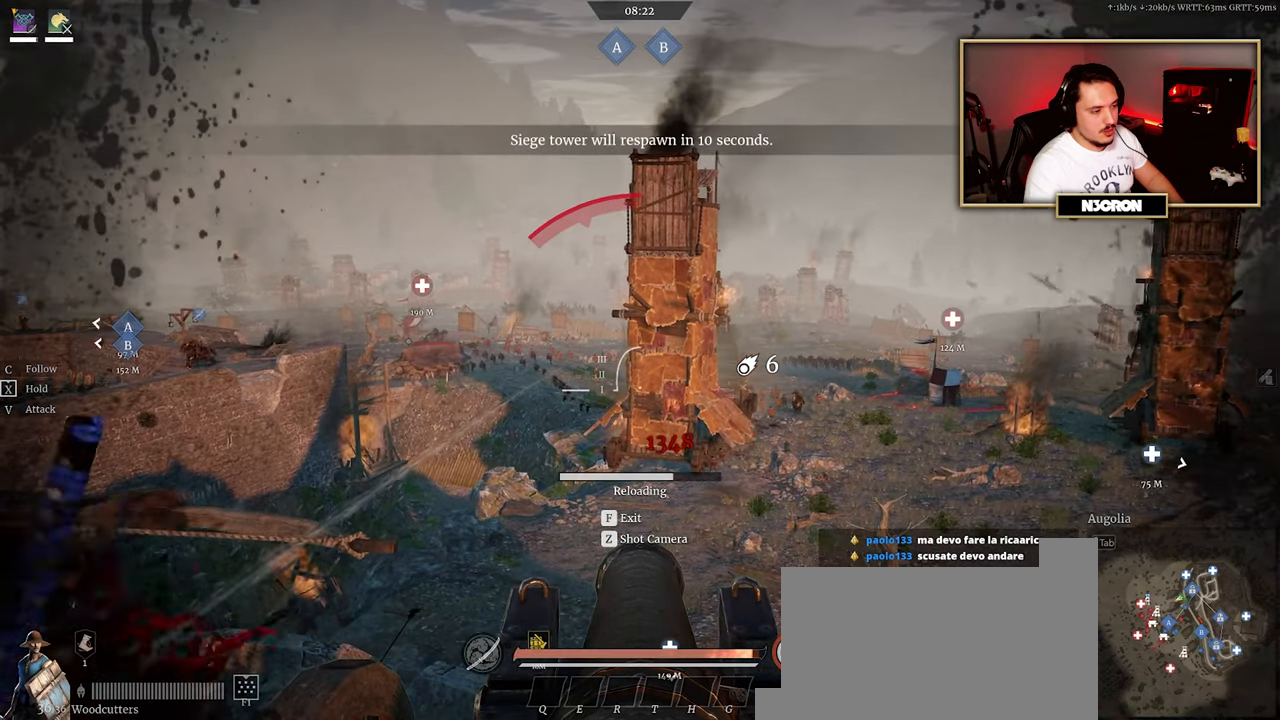
{"keys": [], "mouse": [], "events": []}
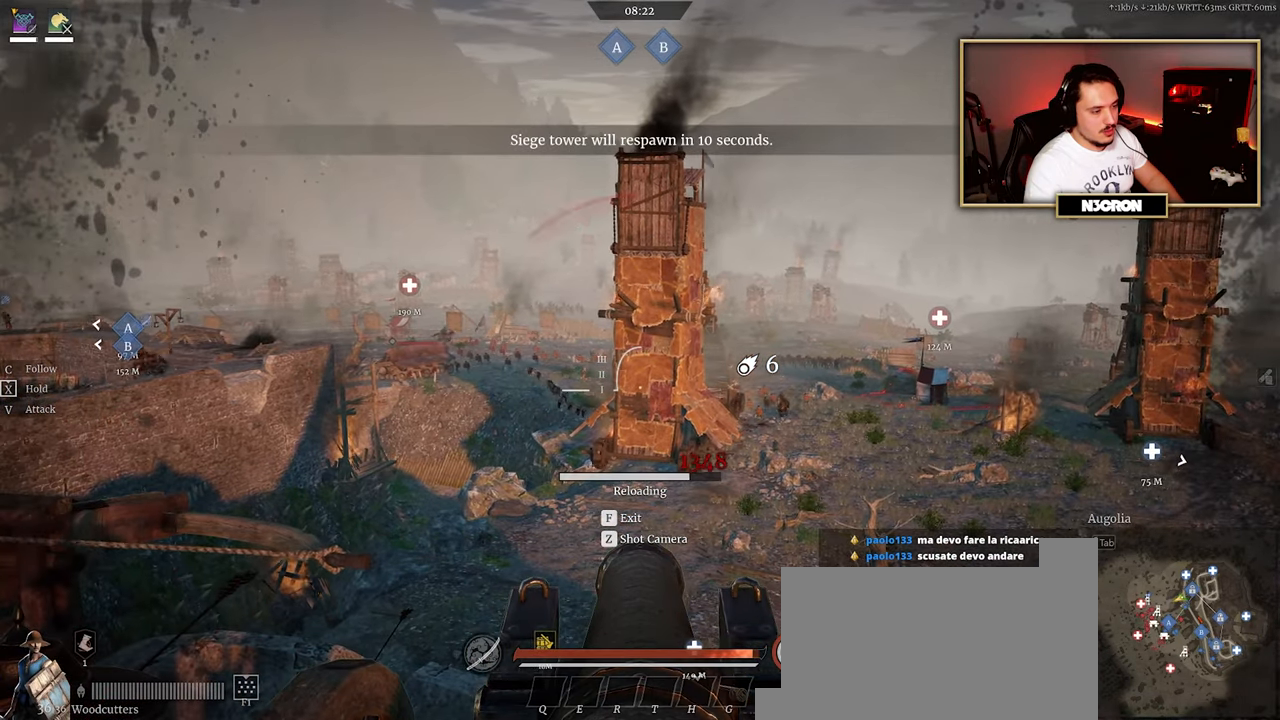
{"keys": [], "mouse": ["left"], "events": [[467, "mouse_left", "down"]]}
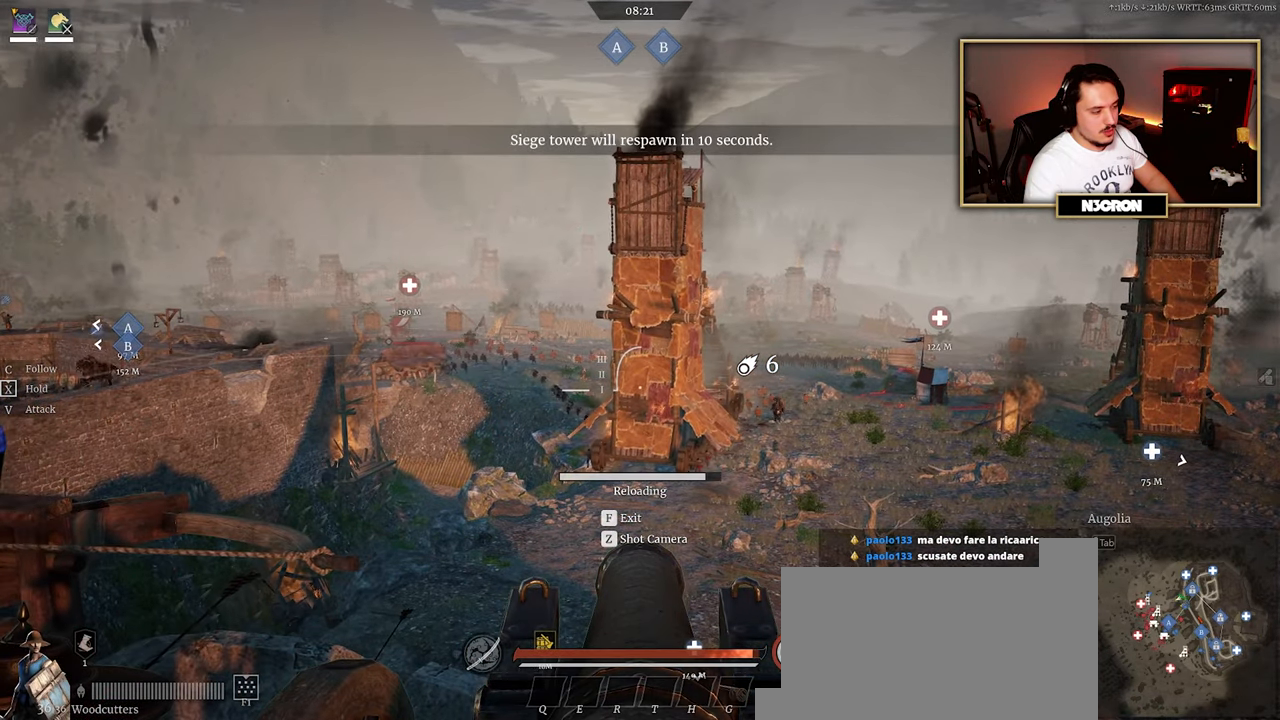
{"keys": [], "mouse": [], "events": [[83, "mouse_left", "up"], [150, "mouse_left", "down"], [267, "mouse_left", "up"], [333, "mouse_left", "down"], [433, "mouse_left", "up"]]}
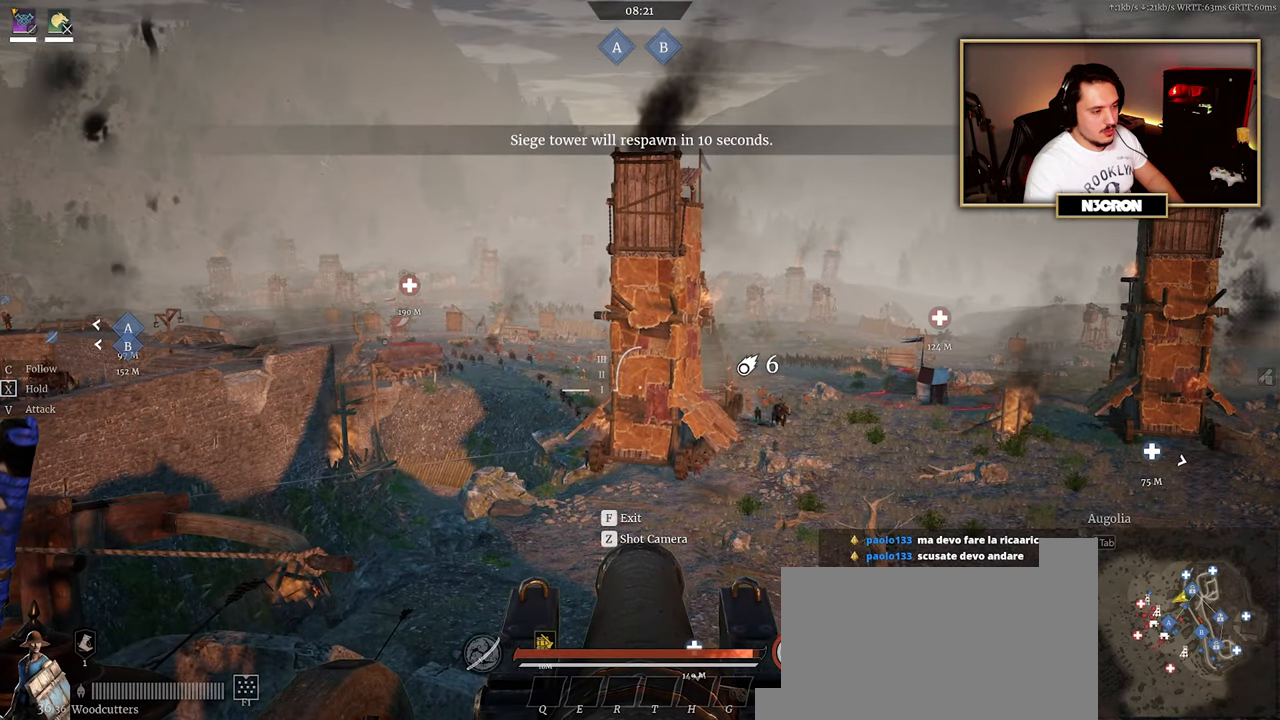
{"keys": [], "mouse": [], "events": [[17, "mouse_left", "down"], [117, "mouse_left", "up"], [183, "mouse_left", "down"], [283, "mouse_left", "up"], [350, "mouse_left", "down"], [450, "mouse_left", "up"]]}
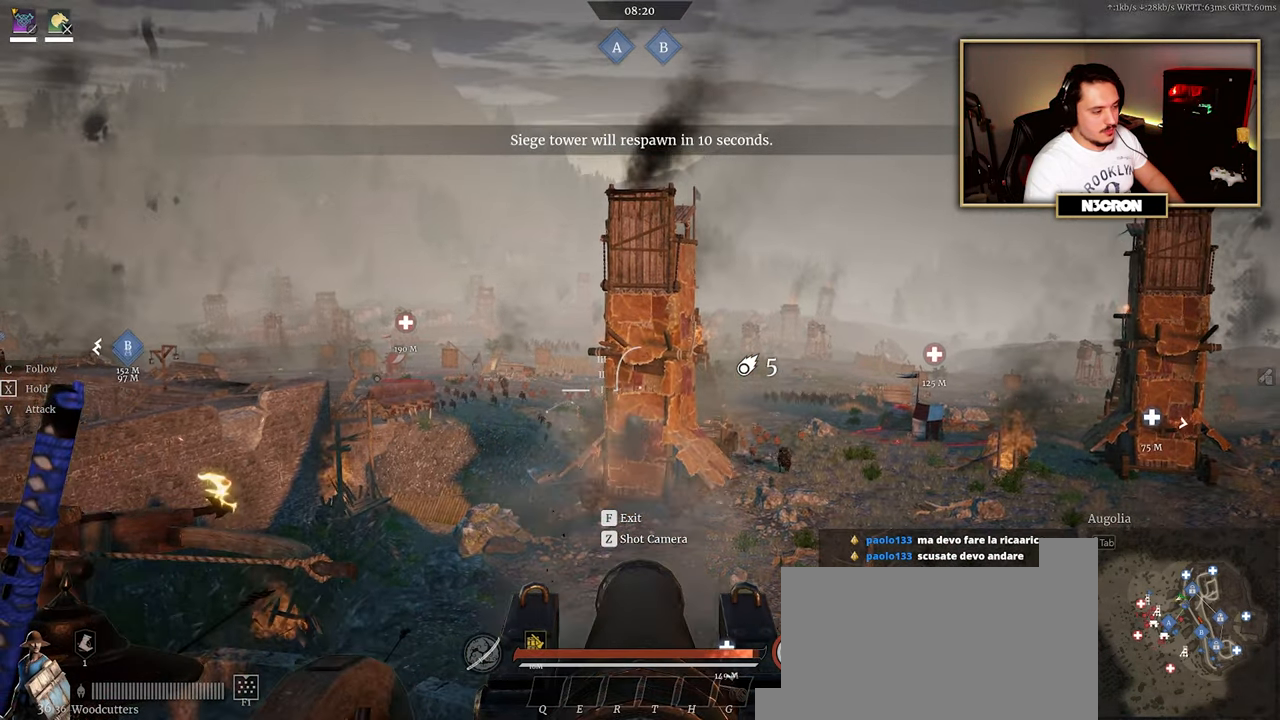
{"keys": [], "mouse": [], "events": [[17, "mouse_left", "down"], [100, "mouse_left", "up"], [167, "mouse_left", "down"], [267, "mouse_left", "up"], [350, "mouse_left", "down"], [450, "mouse_left", "up"]]}
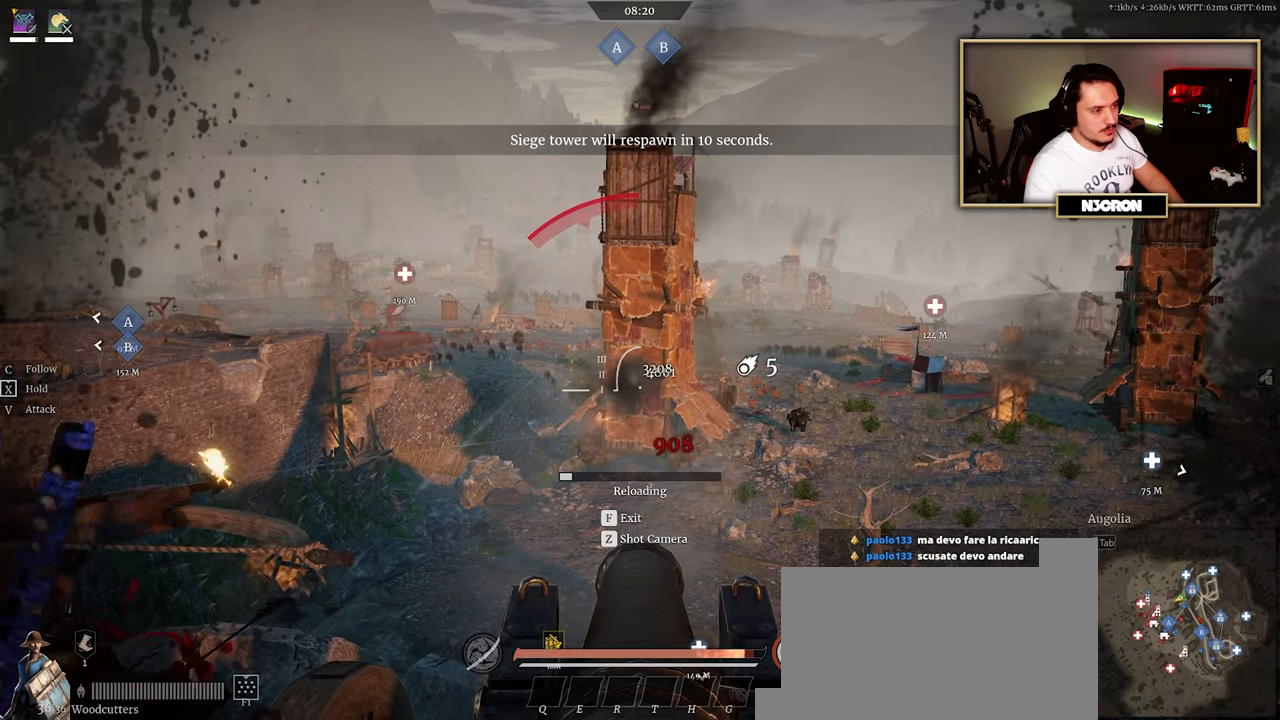
{"keys": [], "mouse": [], "events": [[50, "mouse_left", "down"], [150, "mouse_left", "up"], [217, "mouse_left", "down"], [317, "mouse_left", "up"], [384, "mouse_left", "down"], [484, "mouse_left", "up"]]}
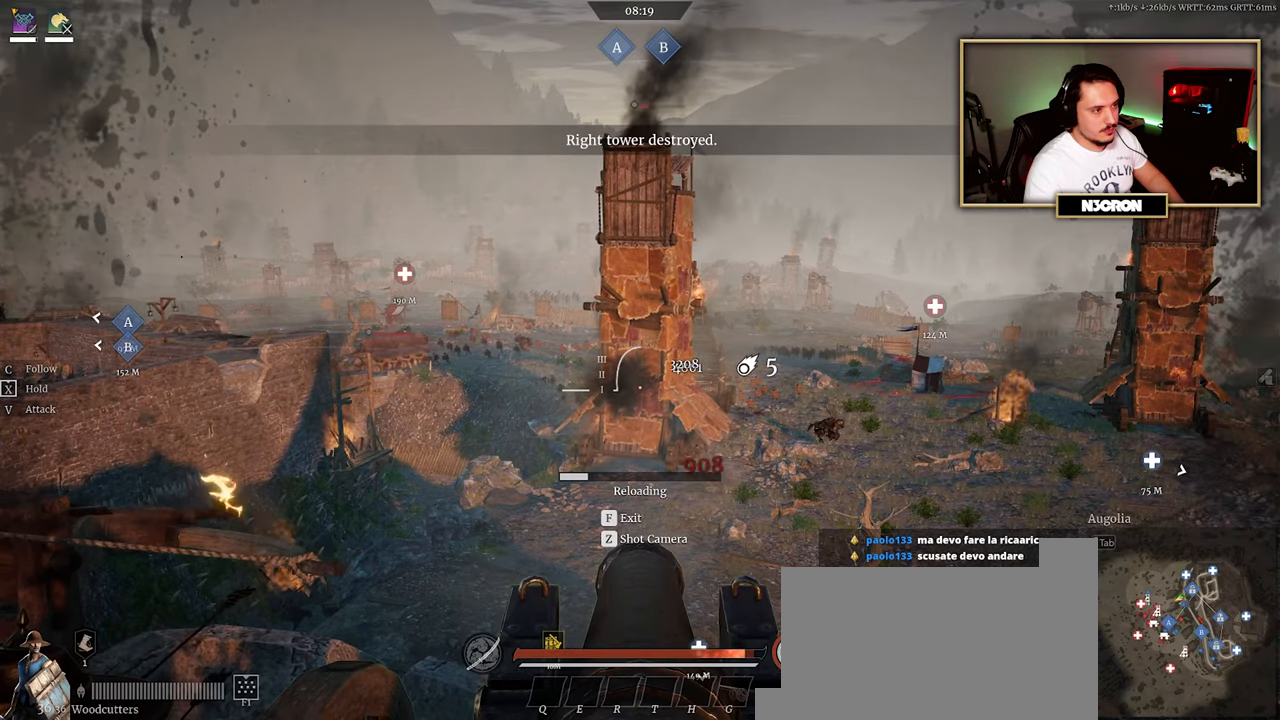
{"keys": [], "mouse": [], "events": [[67, "mouse_left", "down"], [167, "mouse_left", "up"], [234, "mouse_left", "down"], [350, "mouse_left", "up"], [400, "mouse_left", "down"], [500, "mouse_left", "up"]]}
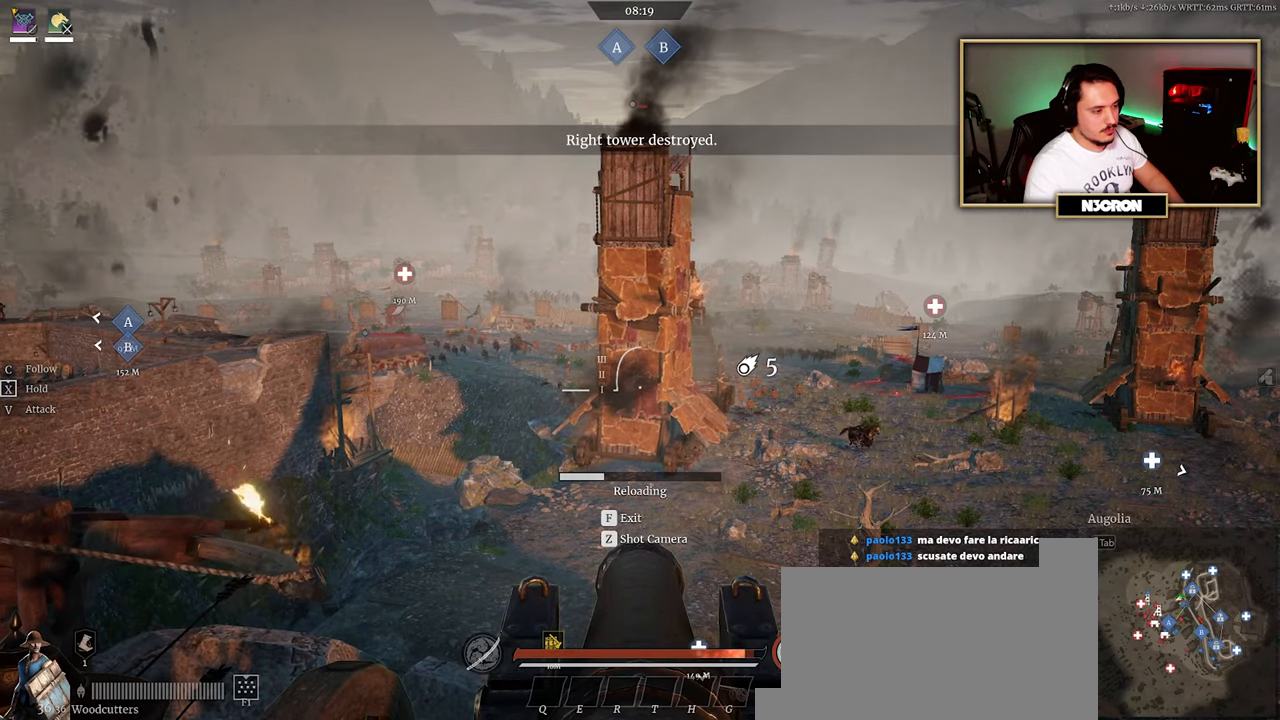
{"keys": [], "mouse": [], "events": [[67, "mouse_left", "down"], [167, "mouse_left", "up"], [234, "mouse_left", "down"], [334, "mouse_left", "up"], [400, "mouse_left", "down"], [500, "mouse_left", "up"]]}
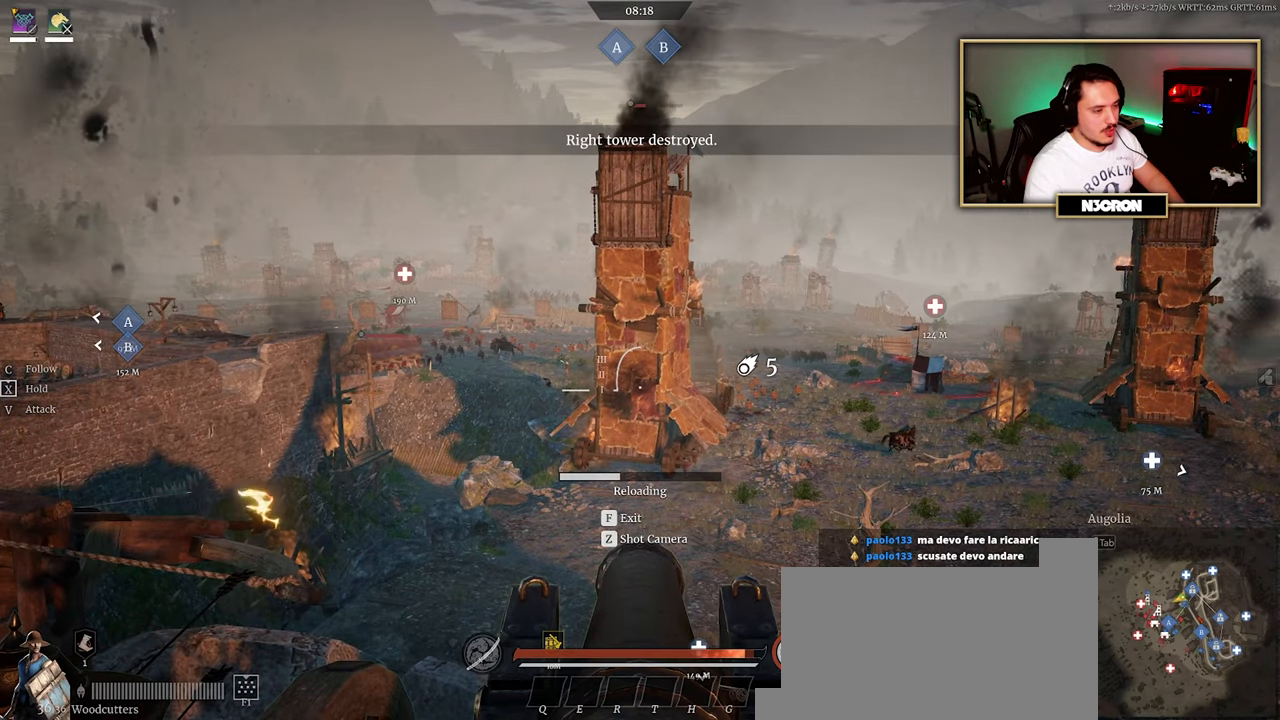
{"keys": [], "mouse": ["left"], "events": [[67, "mouse_left", "down"], [167, "mouse_left", "up"], [267, "mouse_left", "down"], [350, "mouse_left", "up"], [434, "mouse_left", "down"]]}
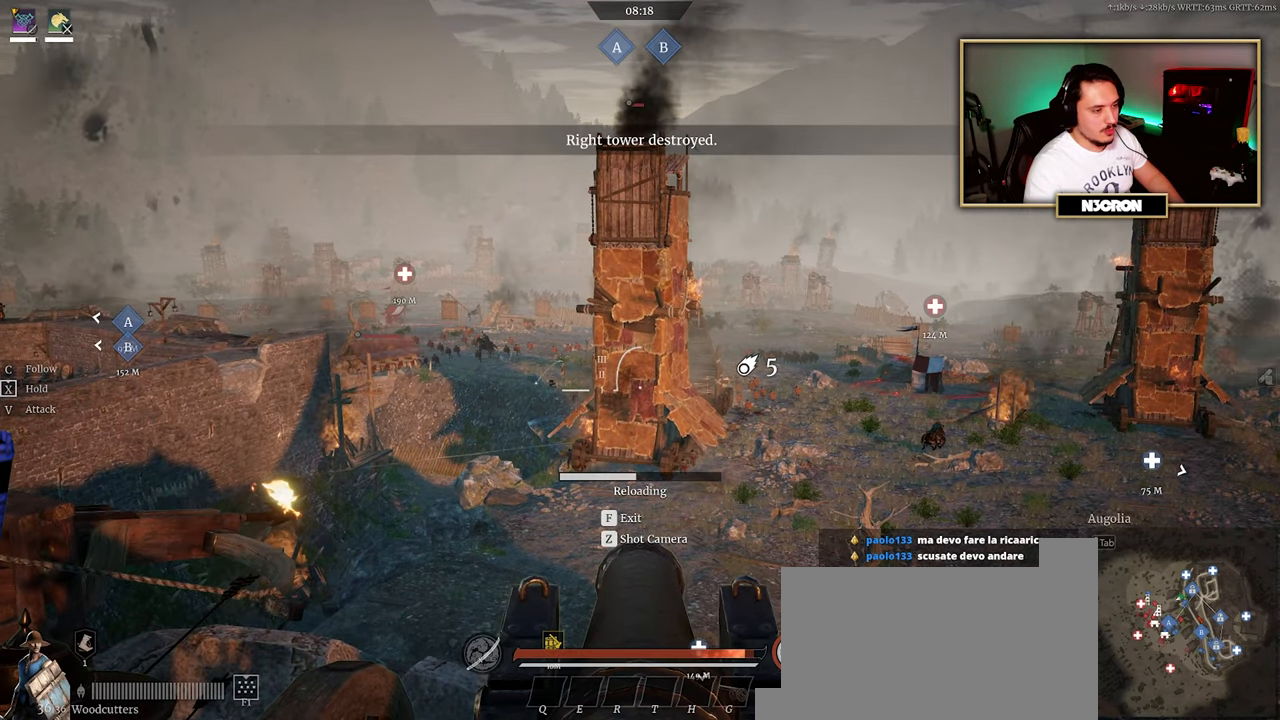
{"keys": [], "mouse": ["left"], "events": [[34, "mouse_left", "up"], [100, "mouse_left", "down"], [200, "mouse_left", "up"], [267, "mouse_left", "down"], [367, "mouse_left", "up"], [467, "mouse_left", "down"]]}
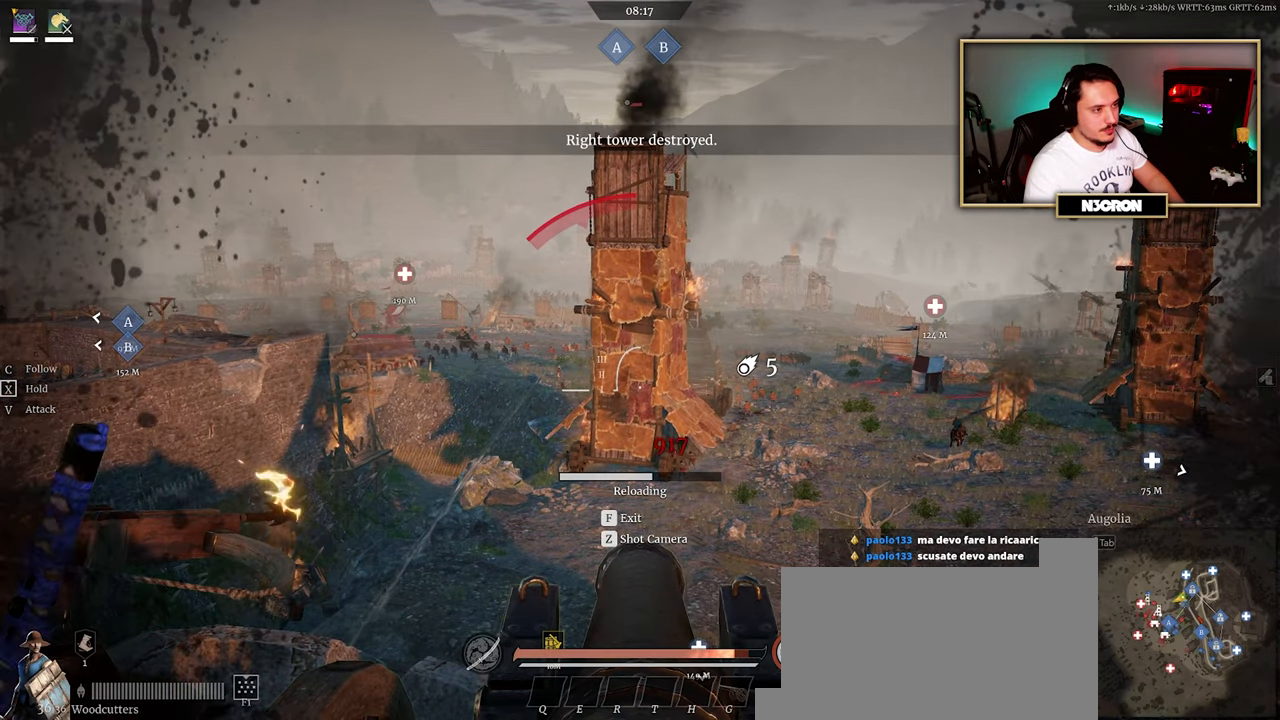
{"keys": [], "mouse": [], "events": [[34, "mouse_left", "up"], [117, "mouse_left", "down"], [200, "mouse_left", "up"]]}
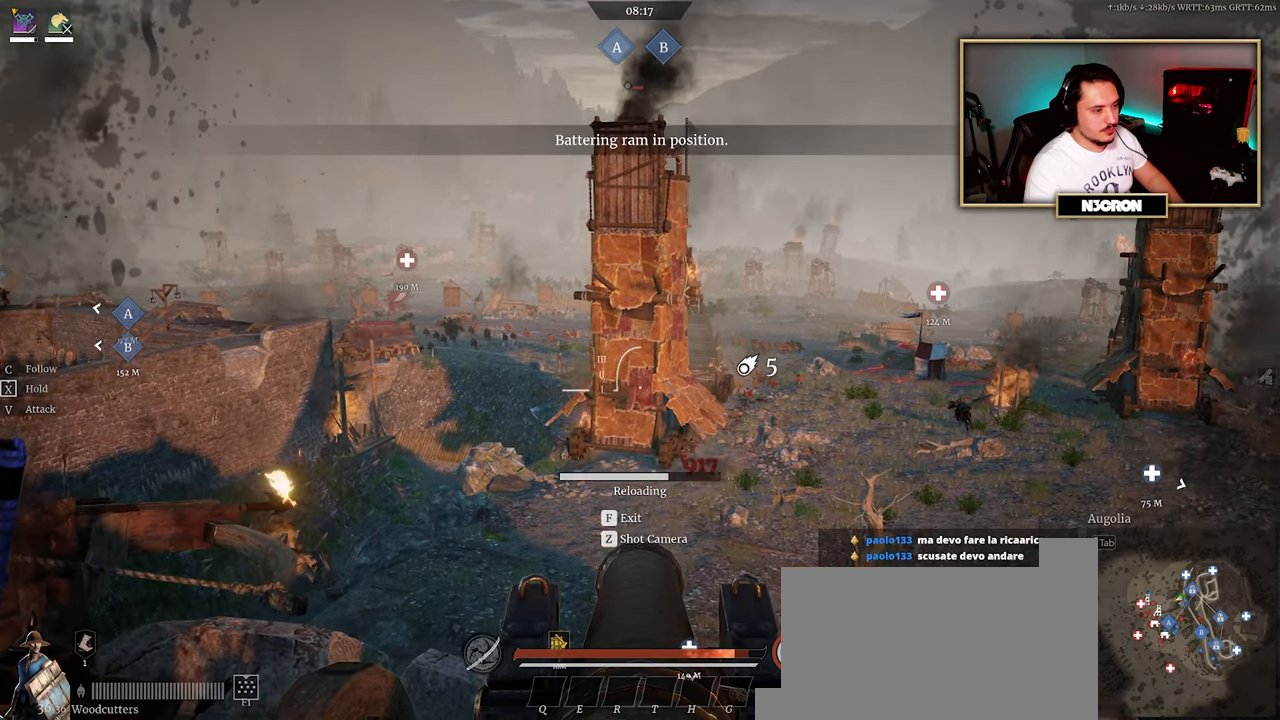
{"keys": [], "mouse": [], "events": [[184, "mouse_left", "down"], [267, "mouse_left", "up"], [367, "mouse_left", "down"], [450, "mouse_left", "up"]]}
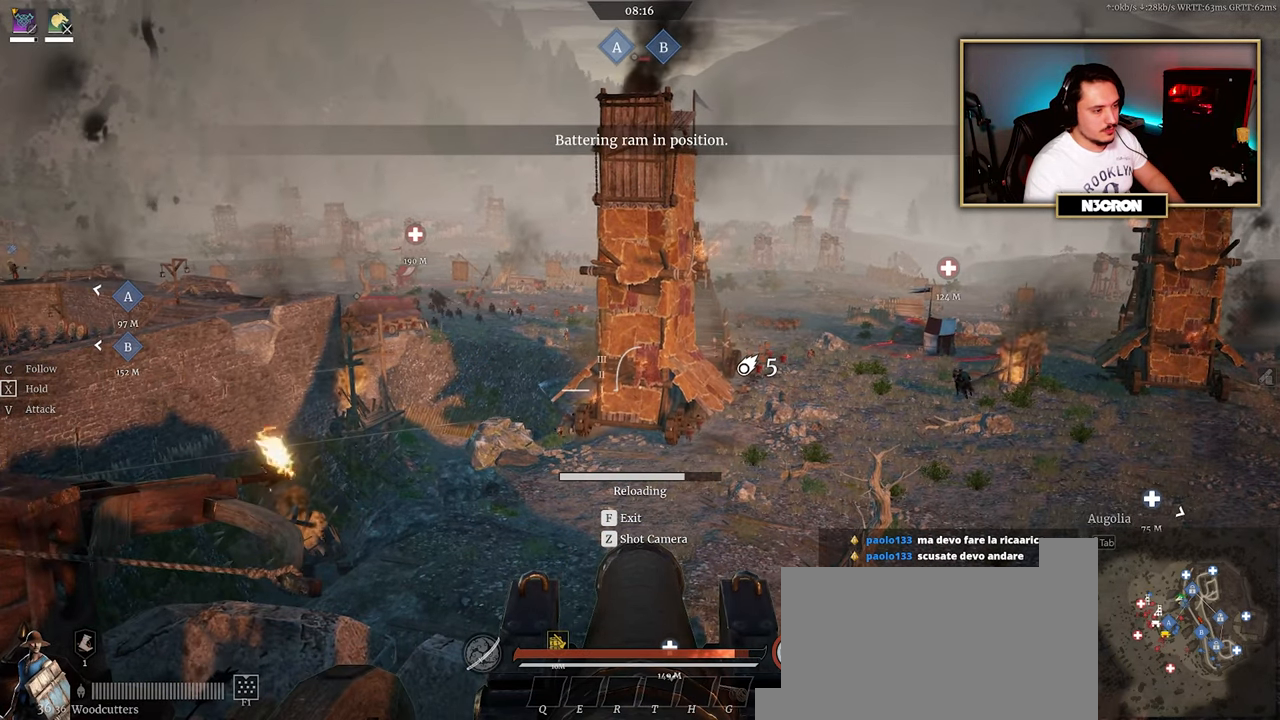
{"keys": [], "mouse": [], "events": [[50, "mouse_left", "down"], [134, "mouse_left", "up"], [200, "mouse_left", "down"], [317, "mouse_left", "up"], [367, "mouse_left", "down"], [484, "mouse_left", "up"]]}
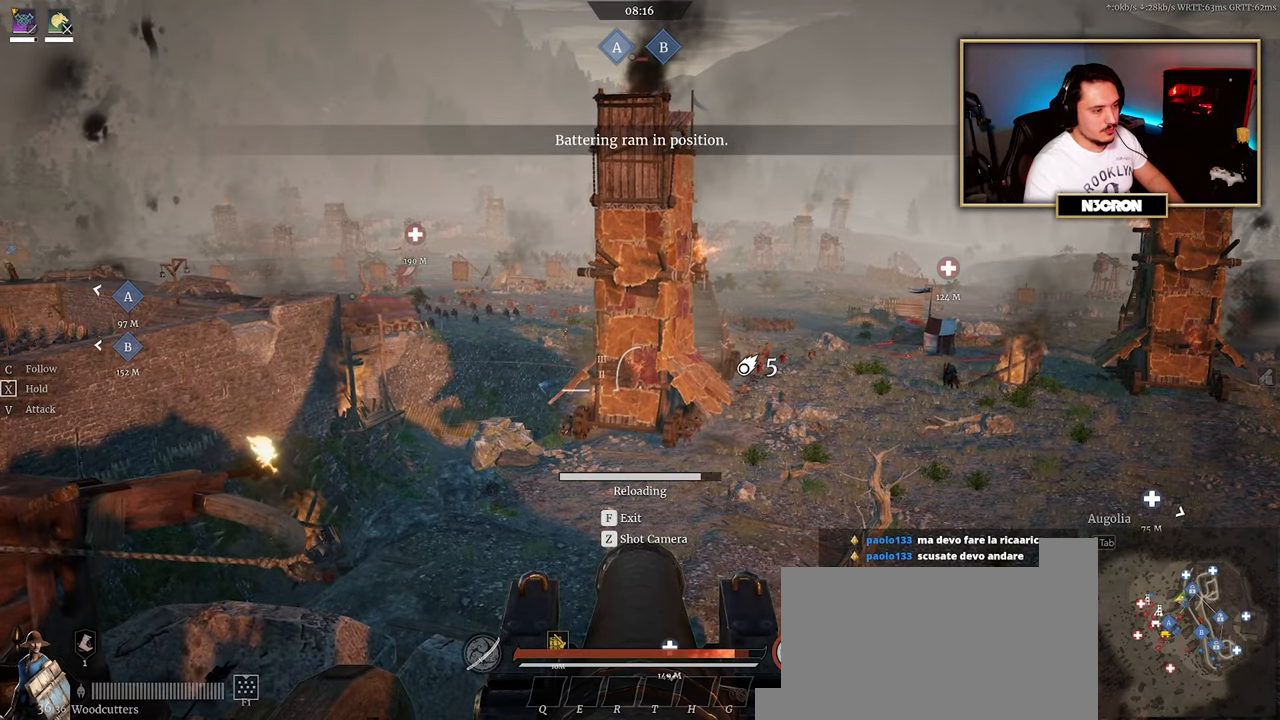
{"keys": [], "mouse": ["left"], "events": [[34, "mouse_left", "down"], [150, "mouse_left", "up"], [184, "mouse_left", "down"], [300, "mouse_left", "up"], [350, "mouse_left", "down"], [467, "mouse_left", "up"], [500, "mouse_left", "down"]]}
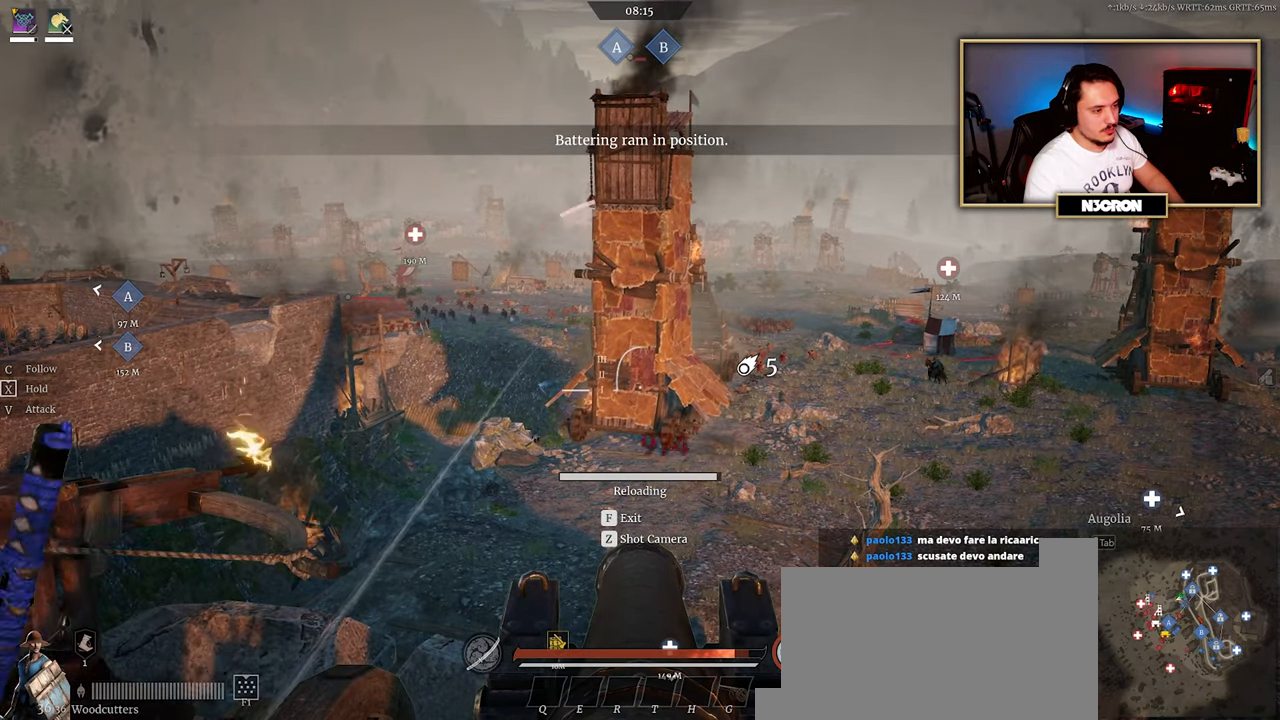
{"keys": [], "mouse": ["left"], "events": [[117, "mouse_left", "up"], [167, "mouse_left", "down"], [283, "mouse_left", "up"], [316, "mouse_left", "down"], [450, "mouse_left", "up"], [500, "mouse_left", "down"]]}
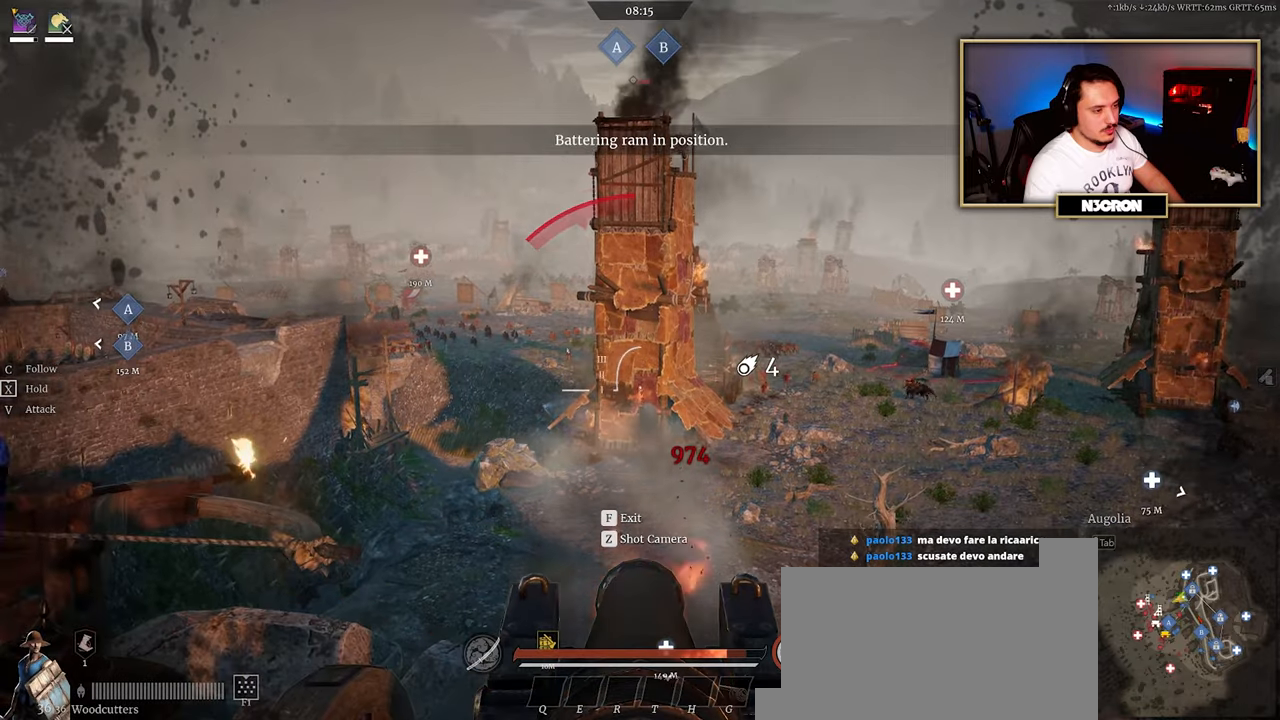
{"keys": [], "mouse": [], "events": [[83, "mouse_left", "up"]]}
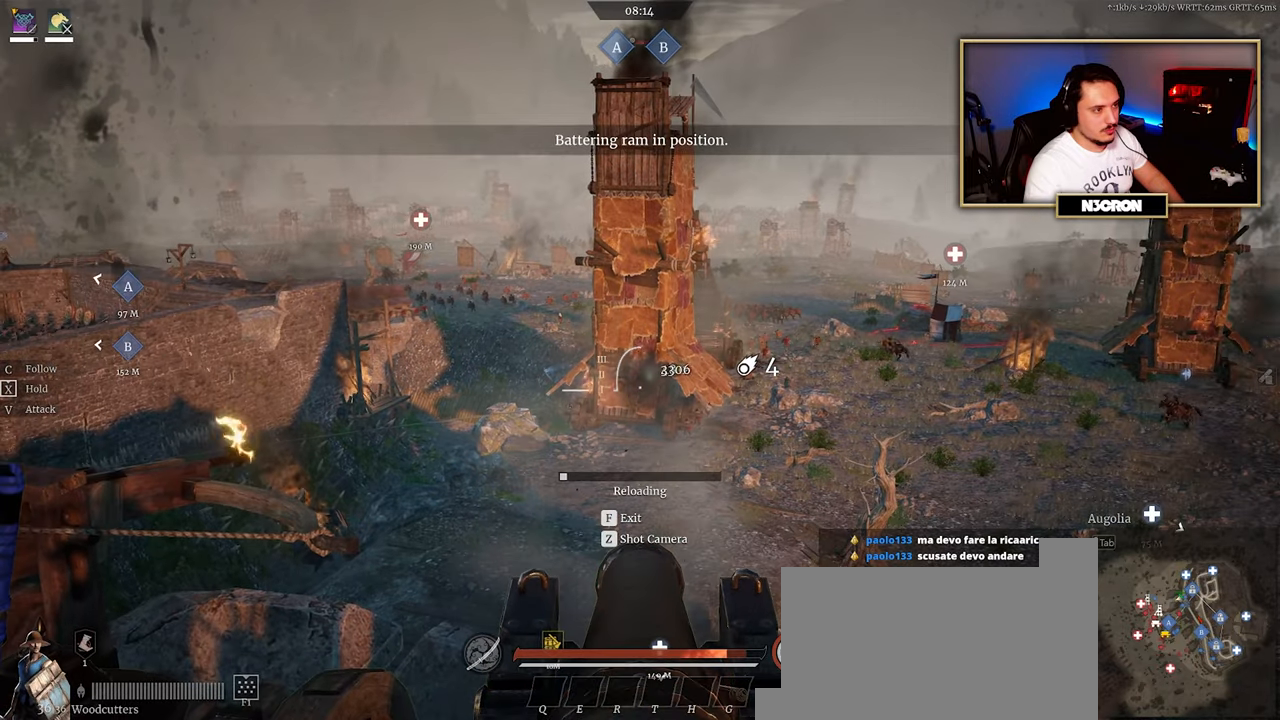
{"keys": [], "mouse": [], "events": []}
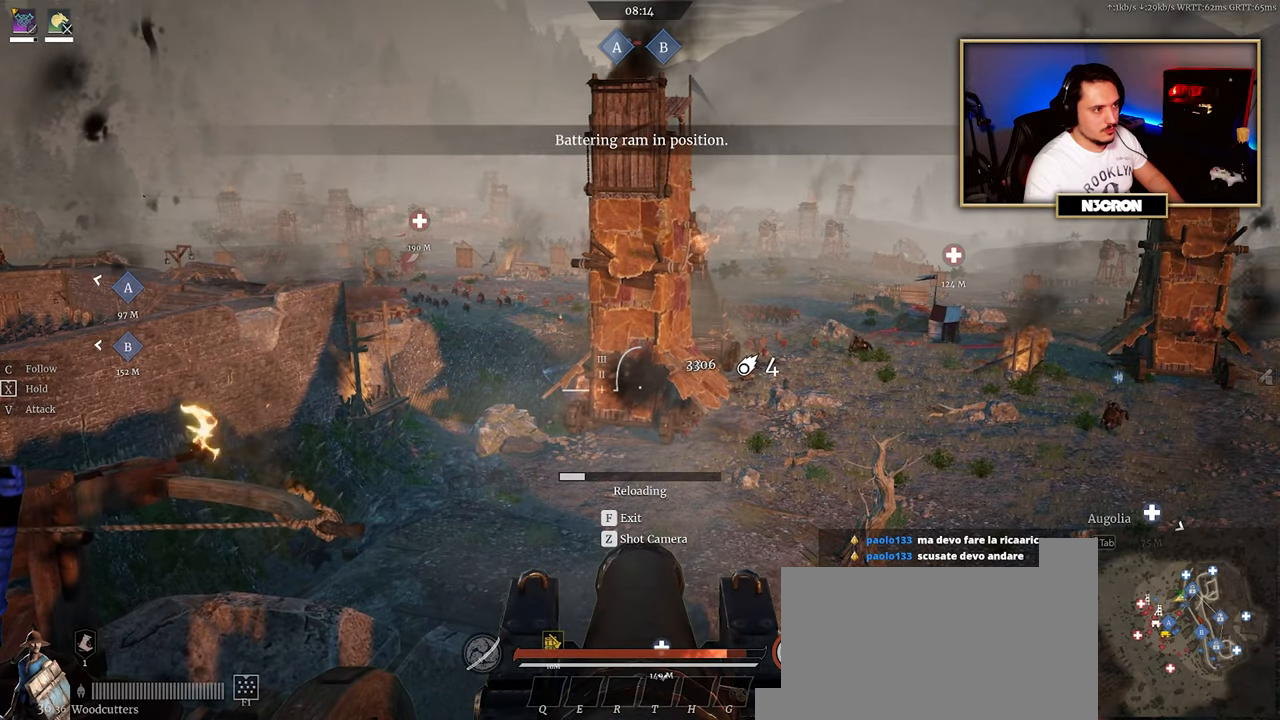
{"keys": [], "mouse": [], "events": []}
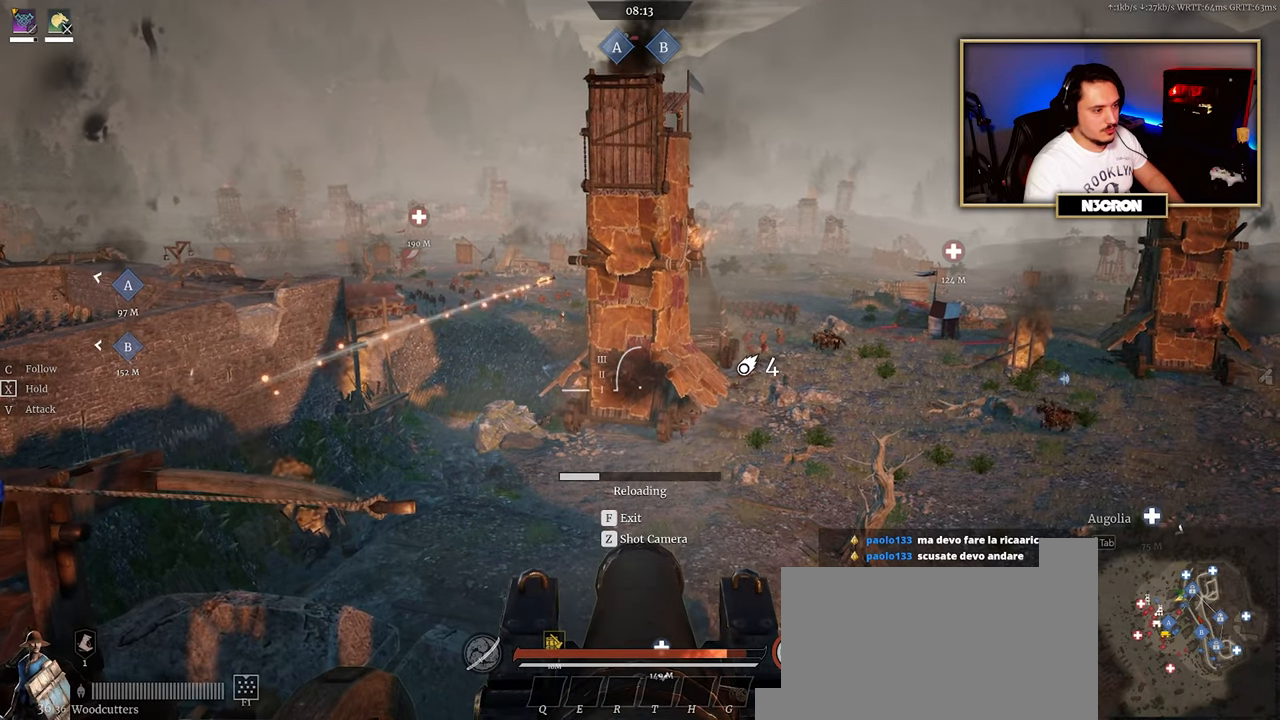
{"keys": [], "mouse": [], "events": []}
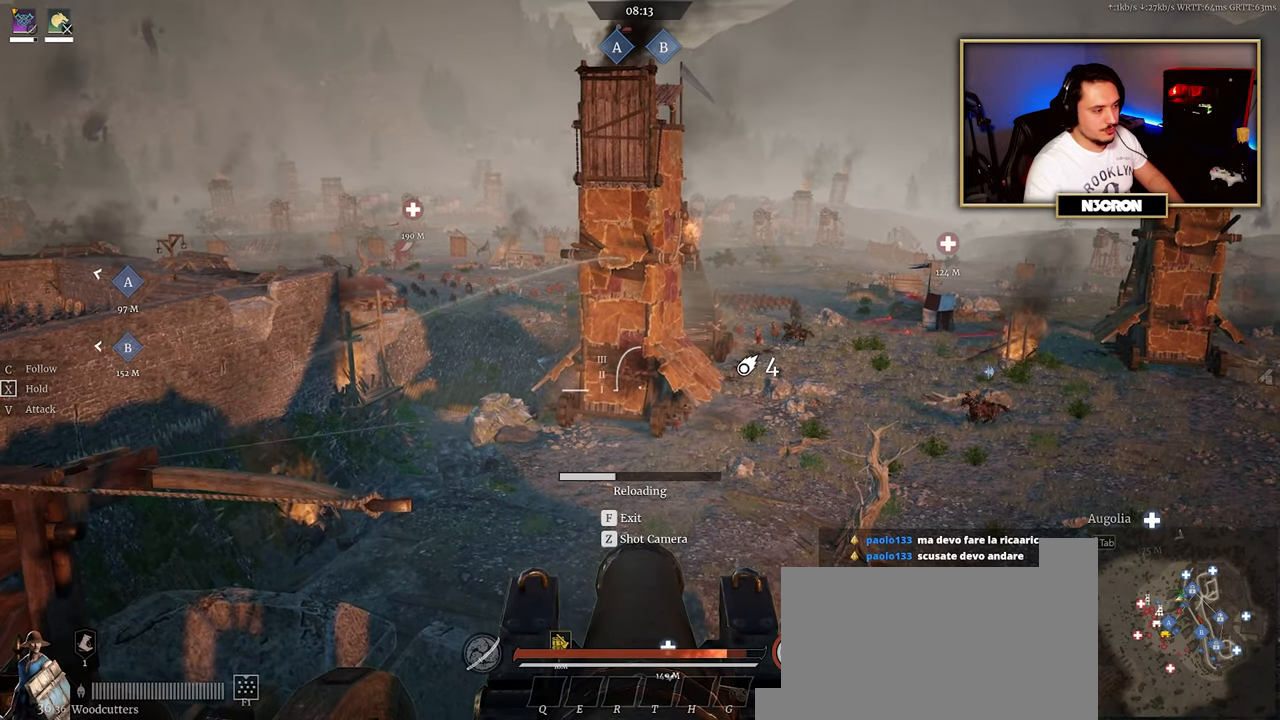
{"keys": [], "mouse": [], "events": [[333, "mouse_left", "down"], [433, "mouse_left", "up"]]}